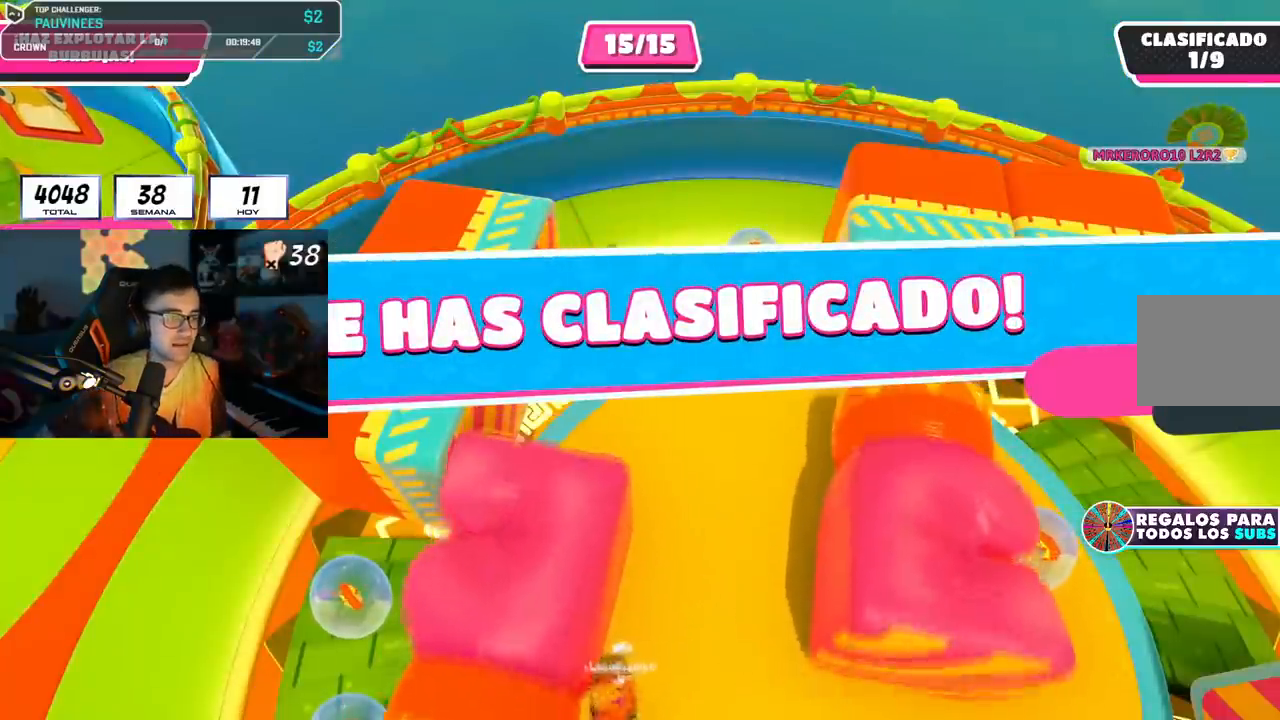
Gameplay with a controller (PlayStation layout); each line is a JSON object with the inputs held at the frame after it. "events" lists button and stick changes between this image and that frame as [ms after this image, input, new state], when the widget could be followed in between. Not read: L1.
{"buttons": [], "left_stick": "center", "right_stick": "center", "events": []}
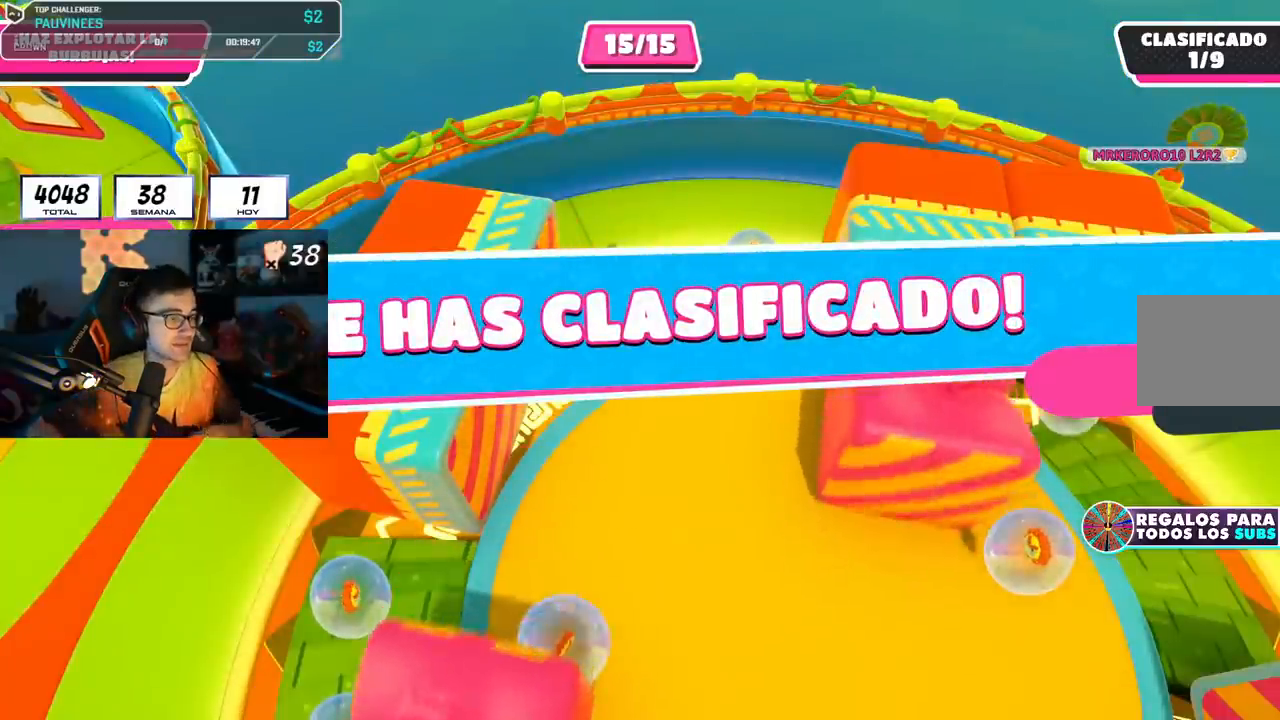
{"buttons": [], "left_stick": "center", "right_stick": "center", "events": []}
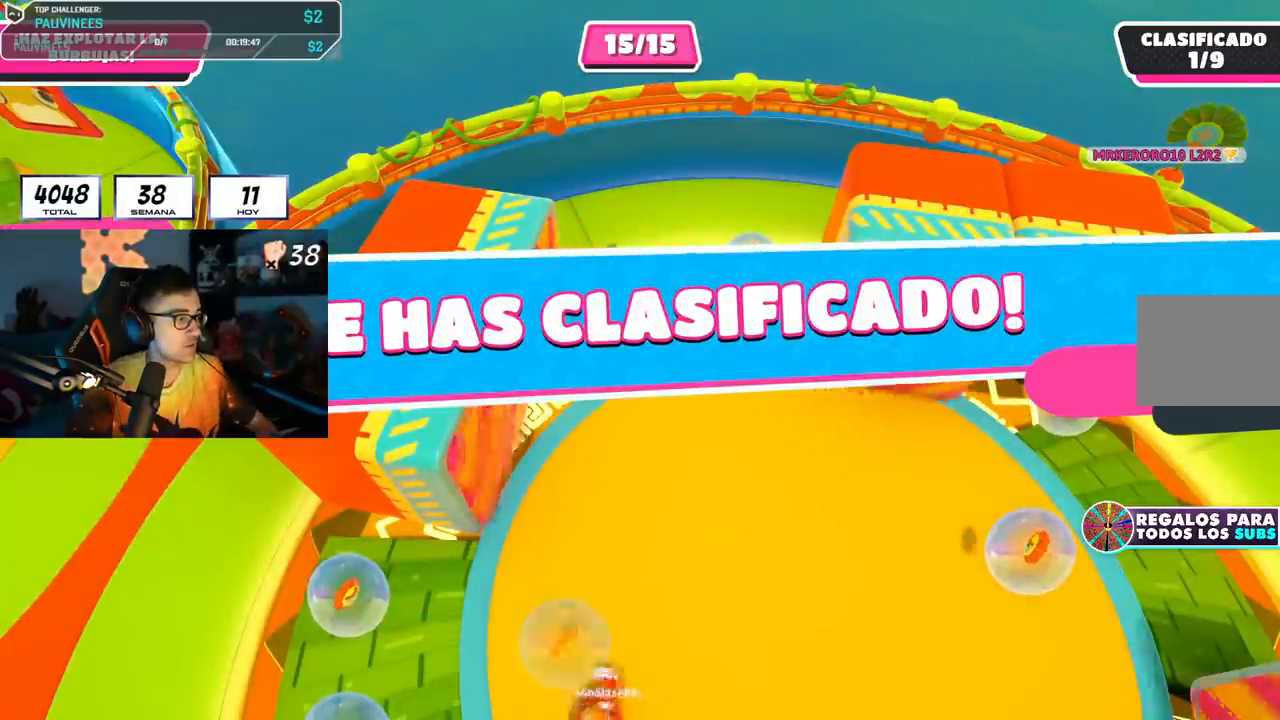
{"buttons": [], "left_stick": "center", "right_stick": "center", "events": []}
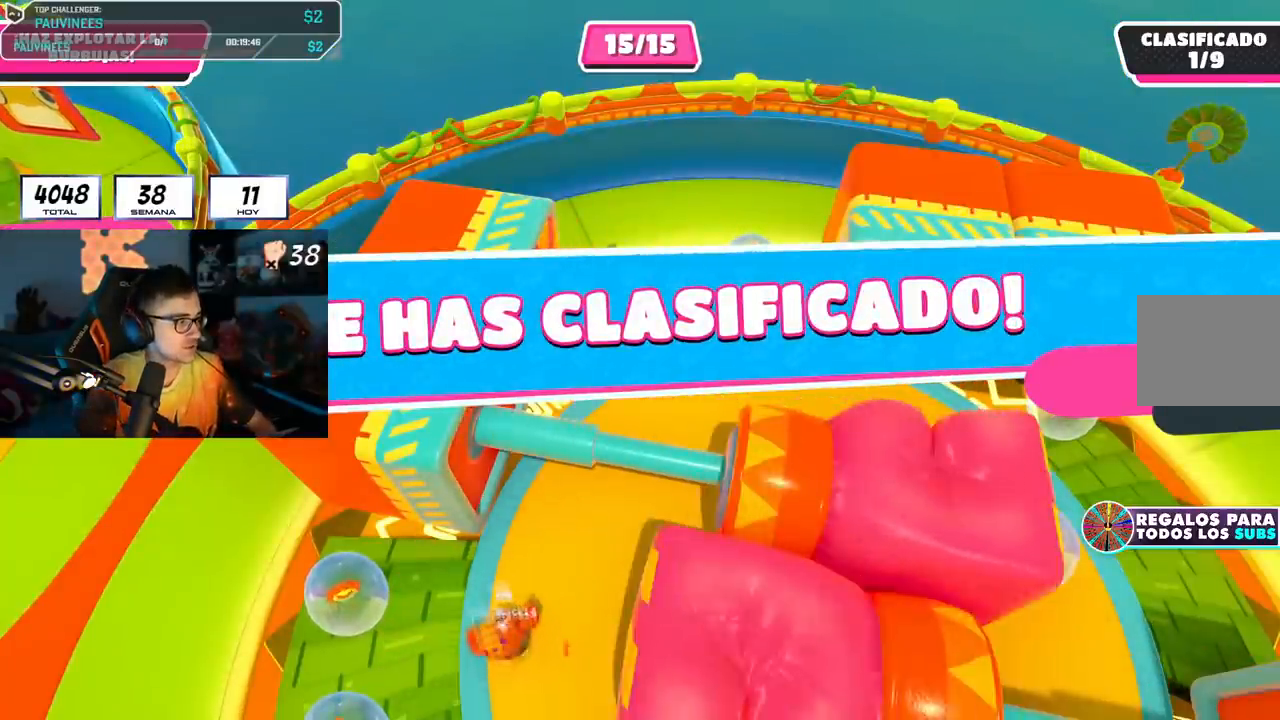
{"buttons": [], "left_stick": "center", "right_stick": "center", "events": []}
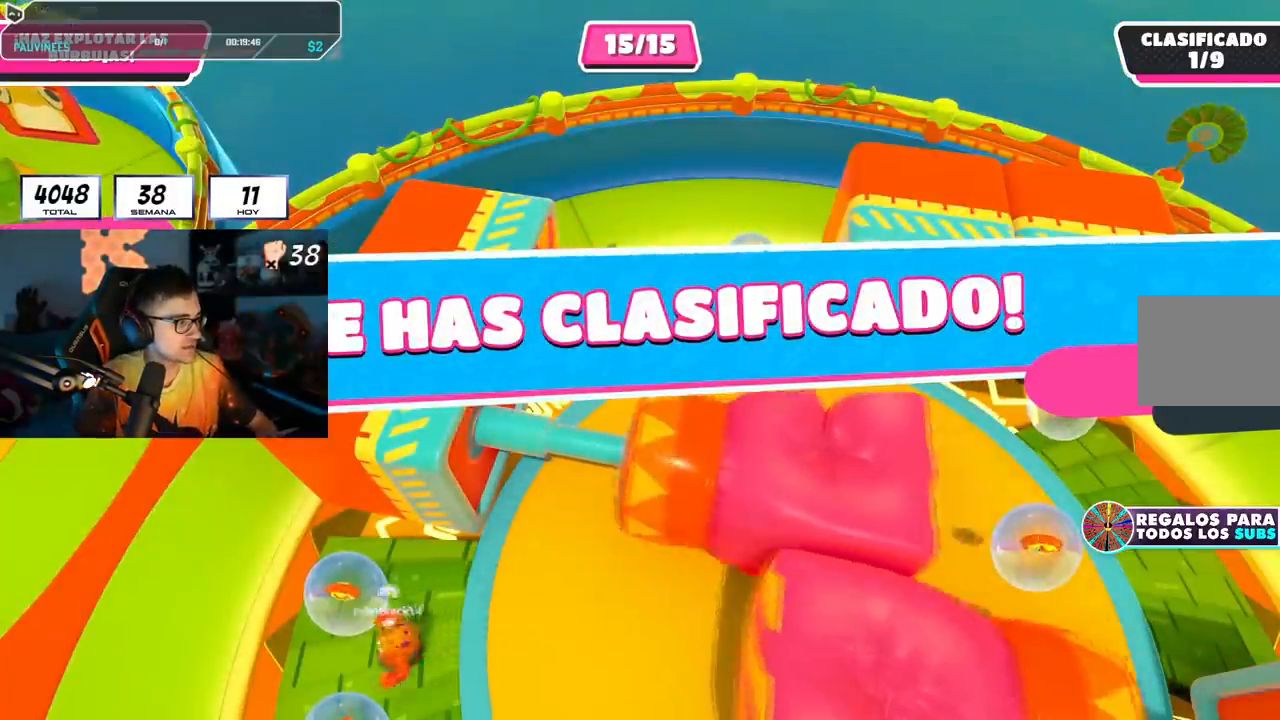
{"buttons": [], "left_stick": "center", "right_stick": "center", "events": []}
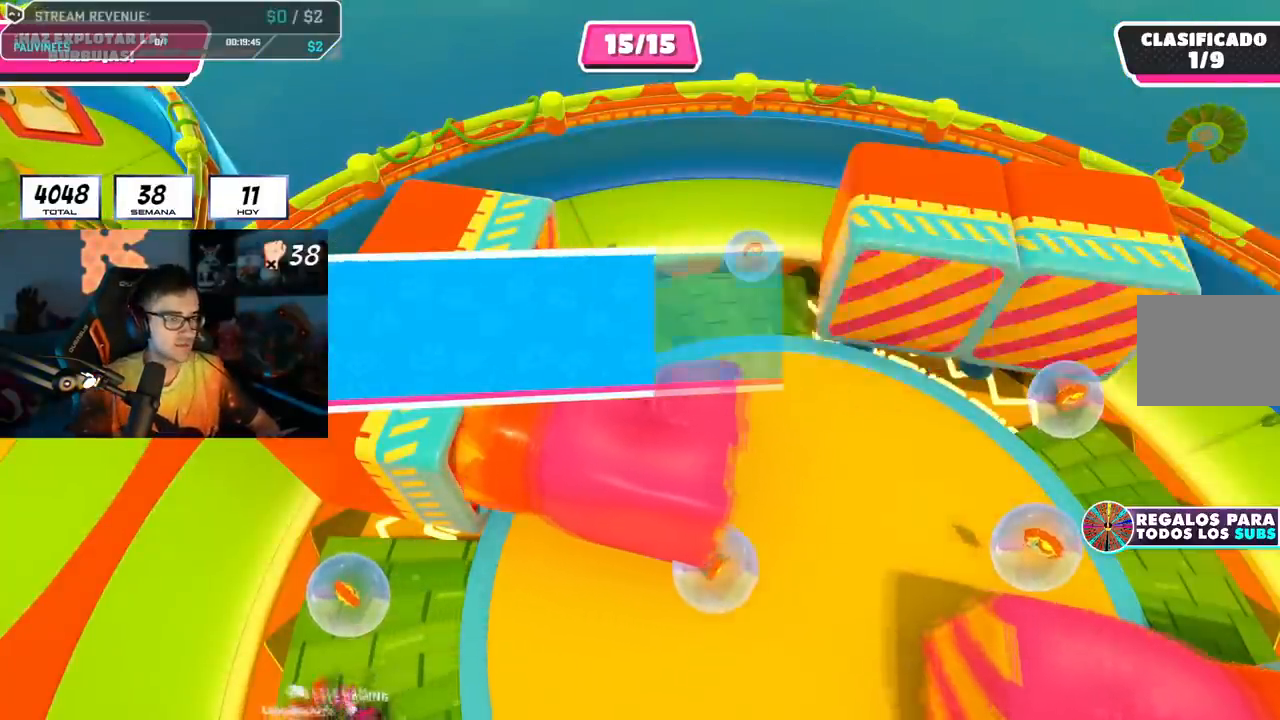
{"buttons": [], "left_stick": "center", "right_stick": "center", "events": []}
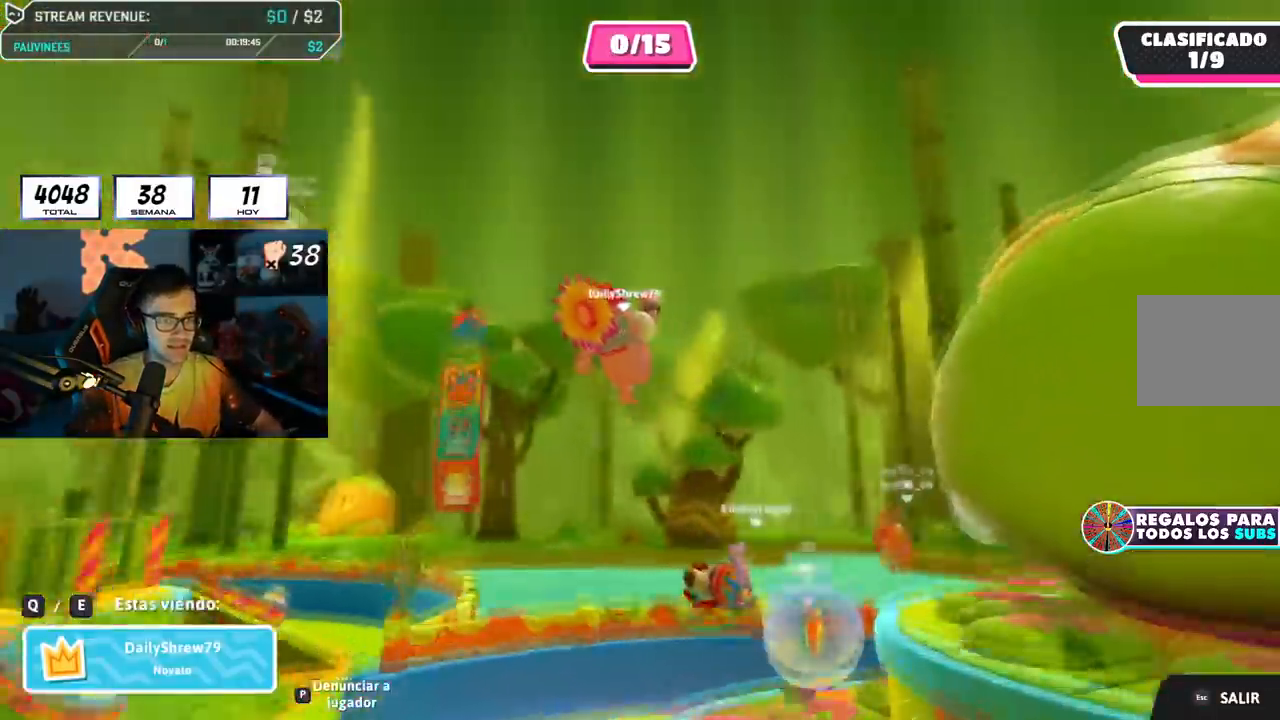
{"buttons": [], "left_stick": "center", "right_stick": "center", "events": []}
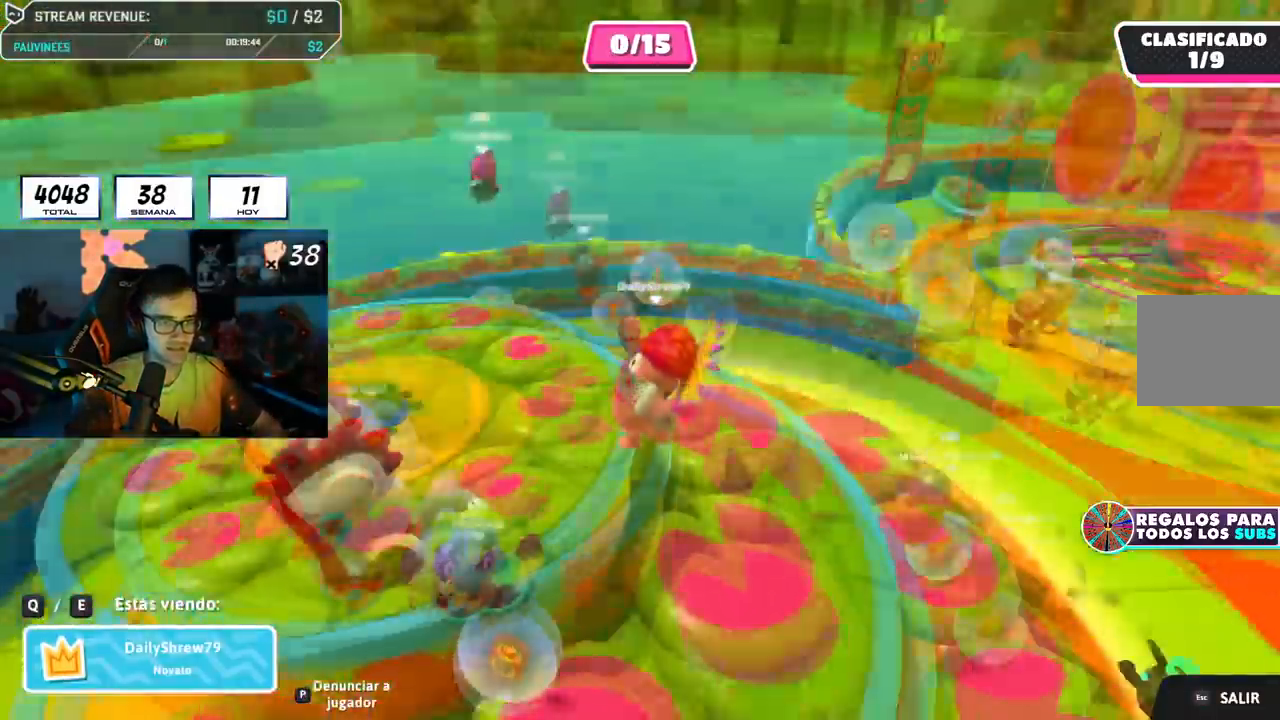
{"buttons": ["CROSS"], "left_stick": "down-left", "right_stick": "center", "events": [[84, "left_stick", "right"], [84, "right_stick", "down-left"], [150, "right_stick", "center"], [234, "left_stick", "down"], [317, "left_stick", "down-left"], [484, "CROSS", "down"]]}
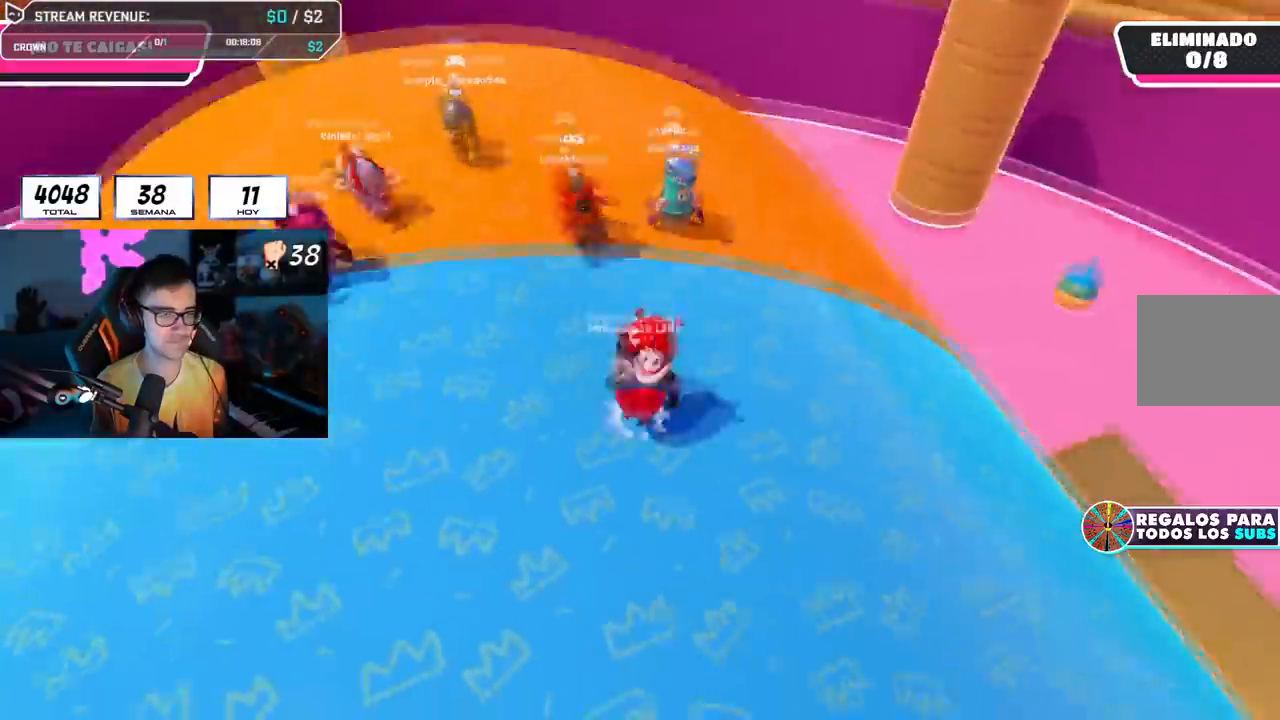
{"buttons": ["L2"], "left_stick": "up", "right_stick": "center", "events": [[83, "CROSS", "up"], [150, "R1", "down"], [183, "right_stick", "down"], [200, "R1", "up"], [317, "left_stick", "up-left"], [400, "L2", "down"], [400, "right_stick", "center"], [467, "left_stick", "up"]]}
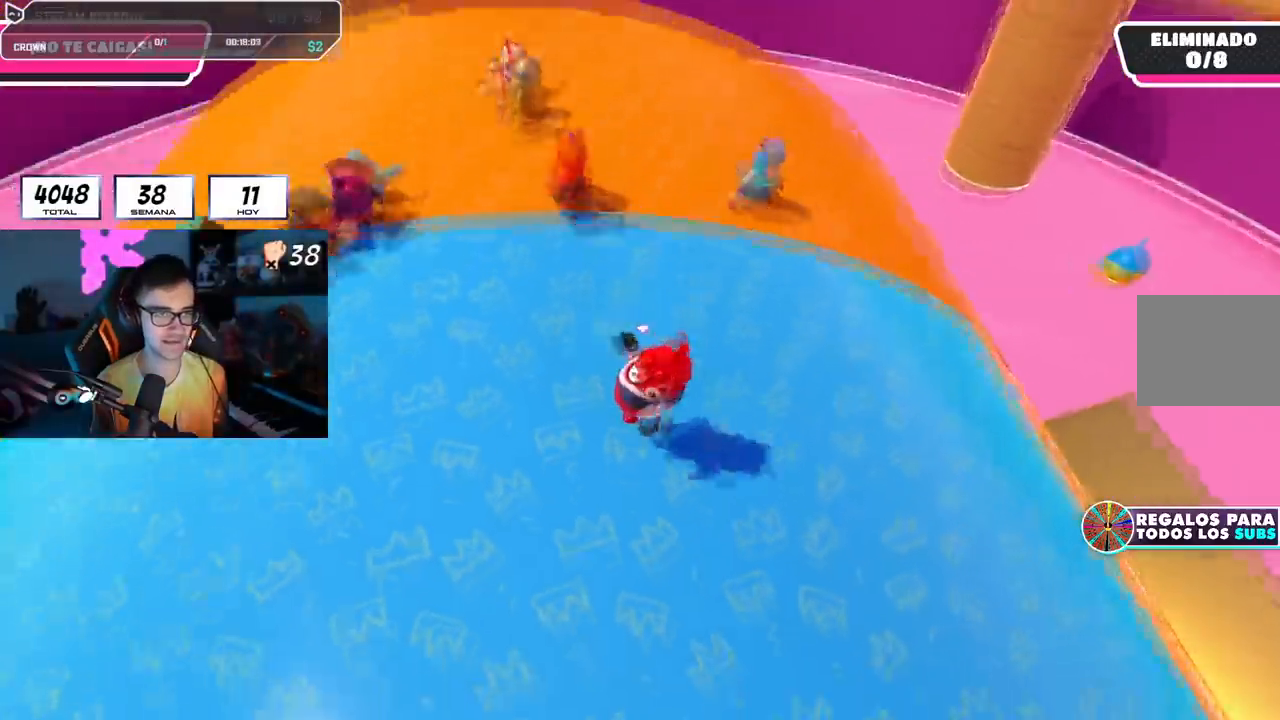
{"buttons": [], "left_stick": "right", "right_stick": "down", "events": [[33, "L2", "up"], [100, "CROSS", "down"], [117, "left_stick", "up-right"], [234, "left_stick", "right"], [250, "CROSS", "up"], [267, "right_stick", "down"]]}
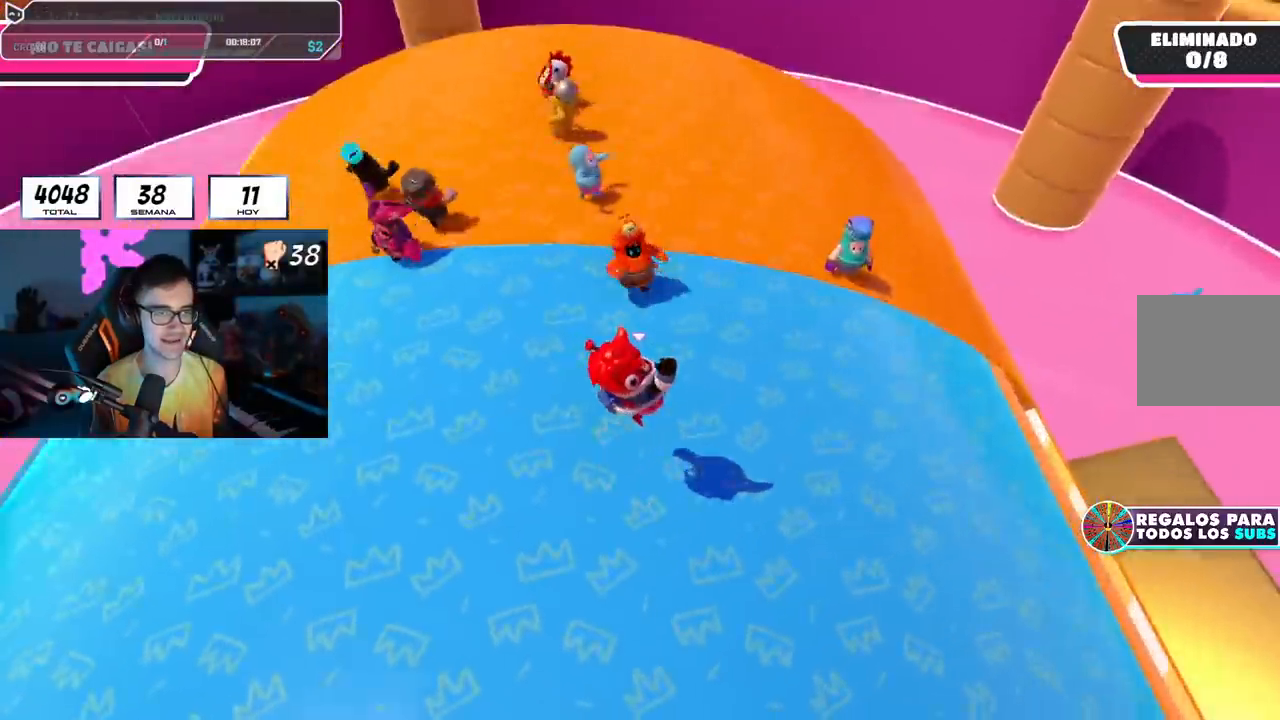
{"buttons": [], "left_stick": "down-right", "right_stick": "center", "events": [[83, "right_stick", "center"], [133, "left_stick", "up-right"], [183, "CROSS", "down"], [450, "CROSS", "up"], [450, "left_stick", "down-right"]]}
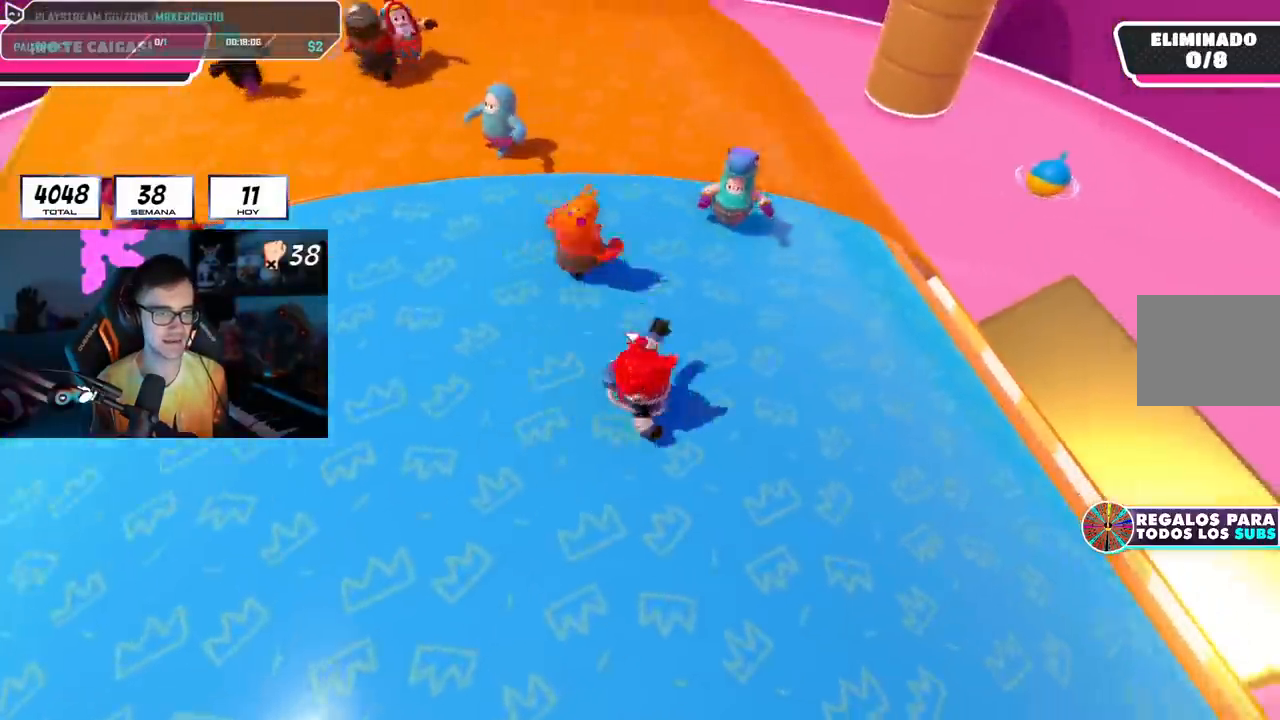
{"buttons": [], "left_stick": "up-right", "right_stick": "down", "events": [[33, "left_stick", "down-left"], [84, "left_stick", "left"], [134, "CROSS", "down"], [234, "left_stick", "up-left"], [384, "CROSS", "up"], [384, "left_stick", "up-right"], [417, "right_stick", "down"]]}
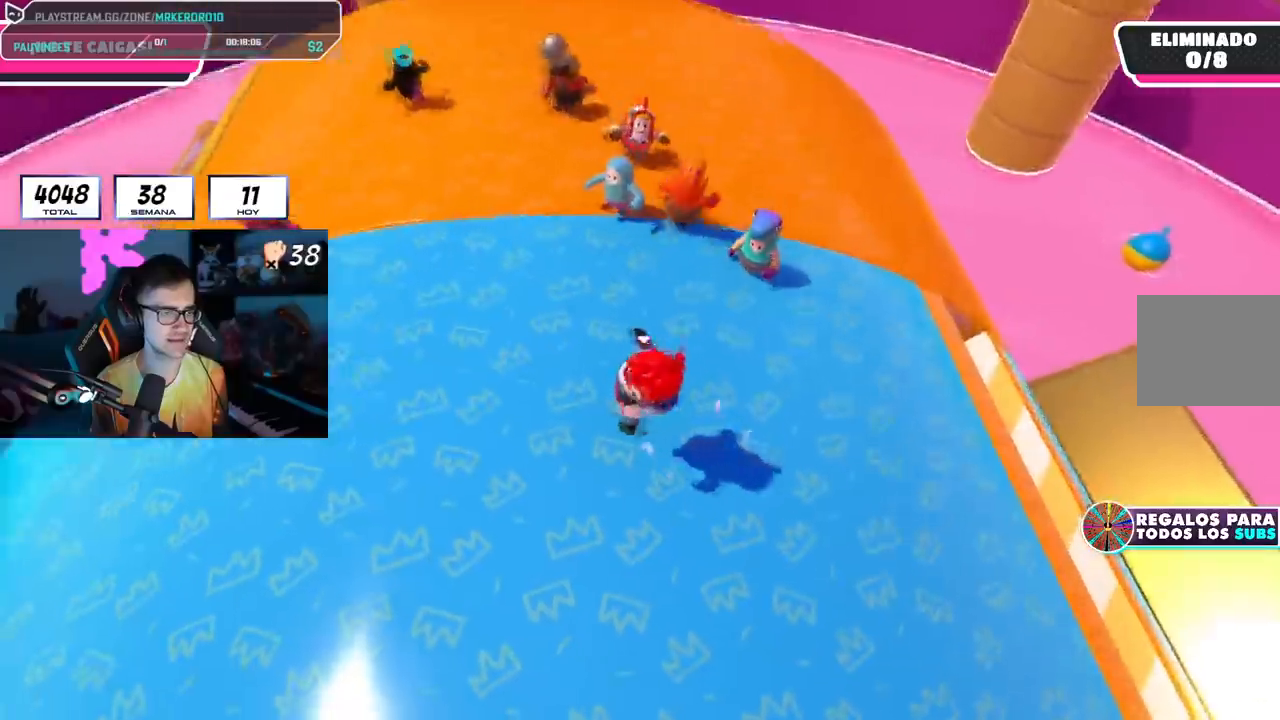
{"buttons": ["CROSS"], "left_stick": "down-left", "right_stick": "center", "events": [[133, "right_stick", "center"], [317, "CROSS", "down"], [400, "left_stick", "down-right"], [467, "left_stick", "down-left"]]}
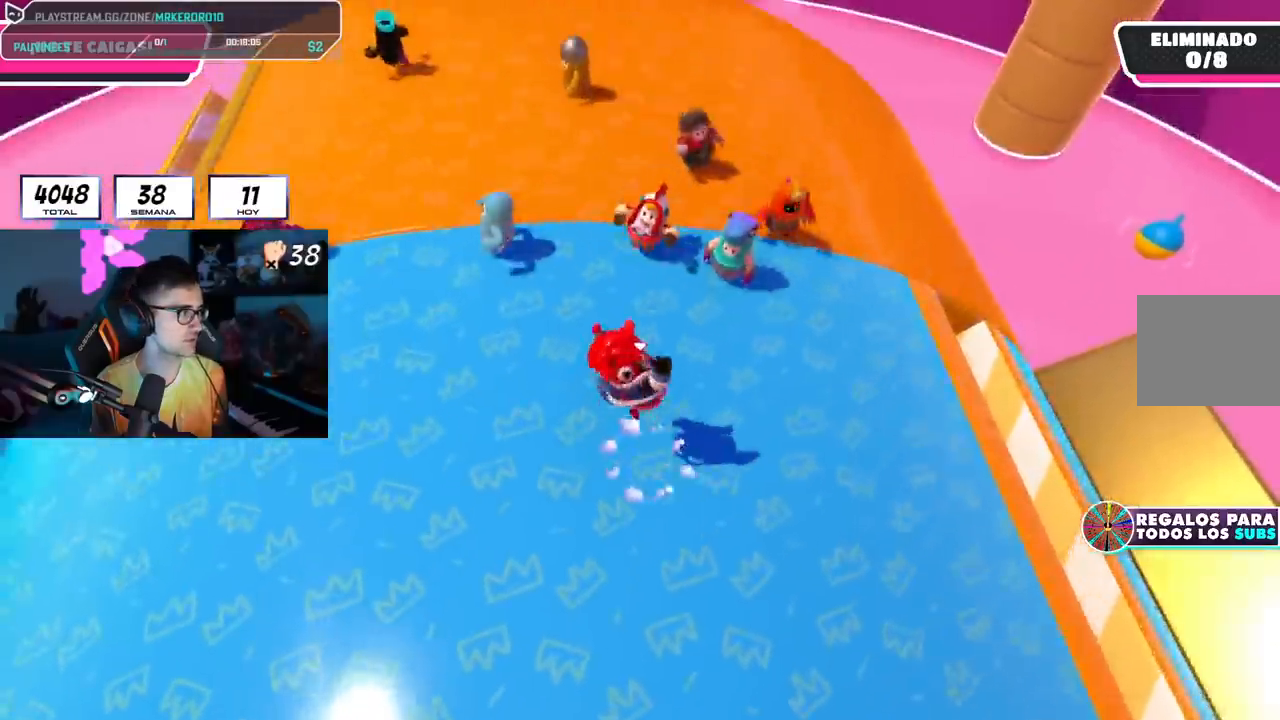
{"buttons": ["CROSS"], "left_stick": "up-left", "right_stick": "center", "events": [[84, "right_stick", "down"], [100, "left_stick", "left"], [300, "left_stick", "up-left"], [317, "CROSS", "up"], [317, "right_stick", "center"], [484, "CROSS", "down"]]}
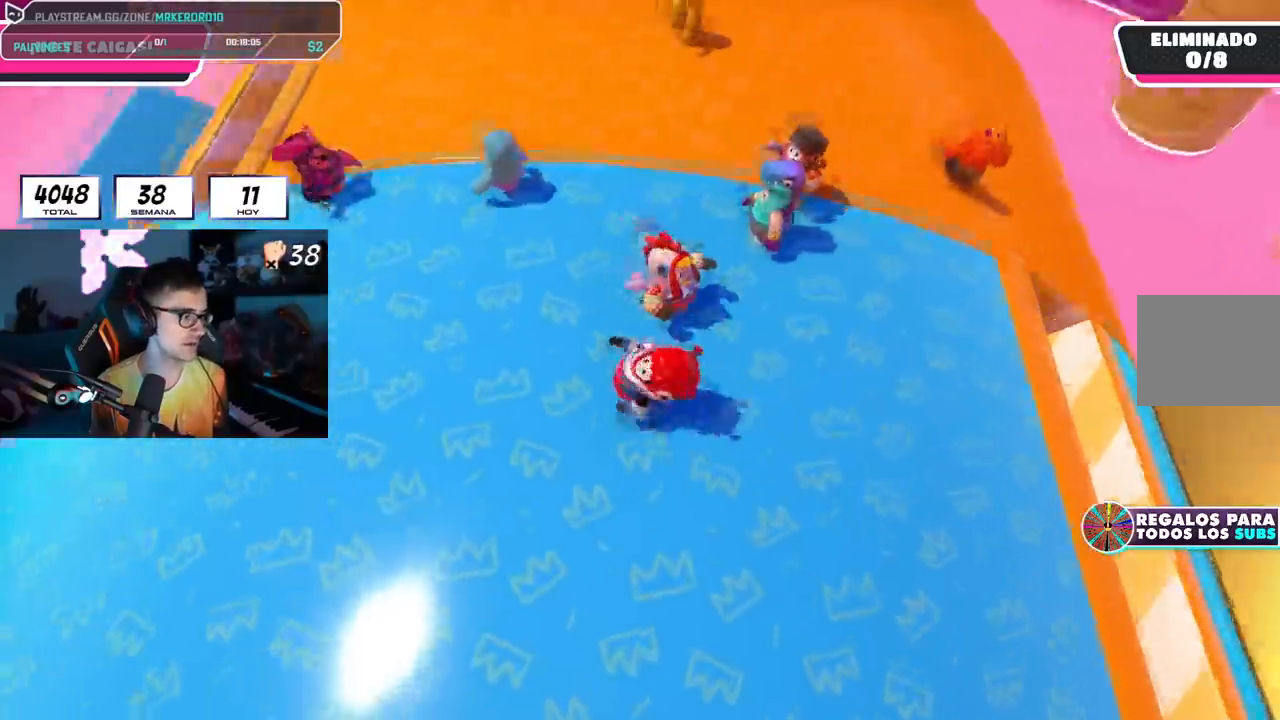
{"buttons": ["CROSS"], "left_stick": "down-left", "right_stick": "center", "events": [[166, "left_stick", "right"], [200, "CROSS", "up"], [467, "left_stick", "down-left"], [500, "CROSS", "down"]]}
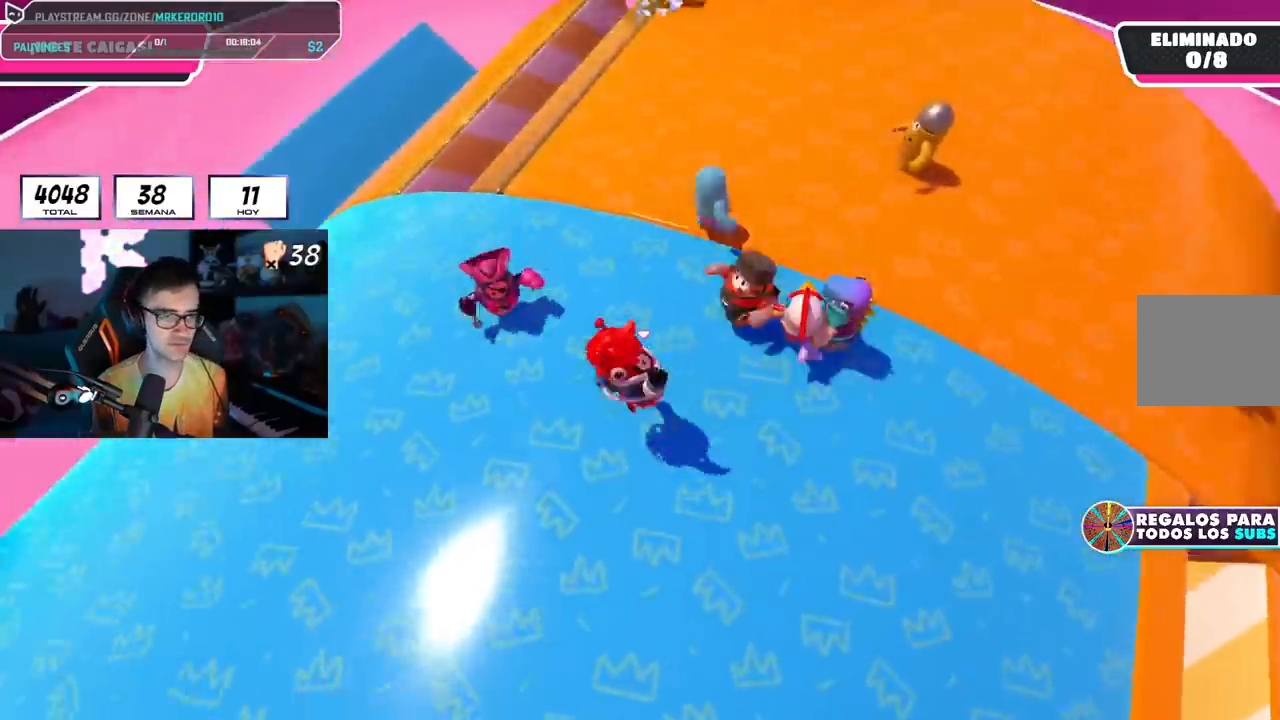
{"buttons": [], "left_stick": "up-left", "right_stick": "center", "events": [[84, "left_stick", "down-right"], [200, "left_stick", "up-right"], [267, "left_stick", "up-left"], [334, "CROSS", "up"]]}
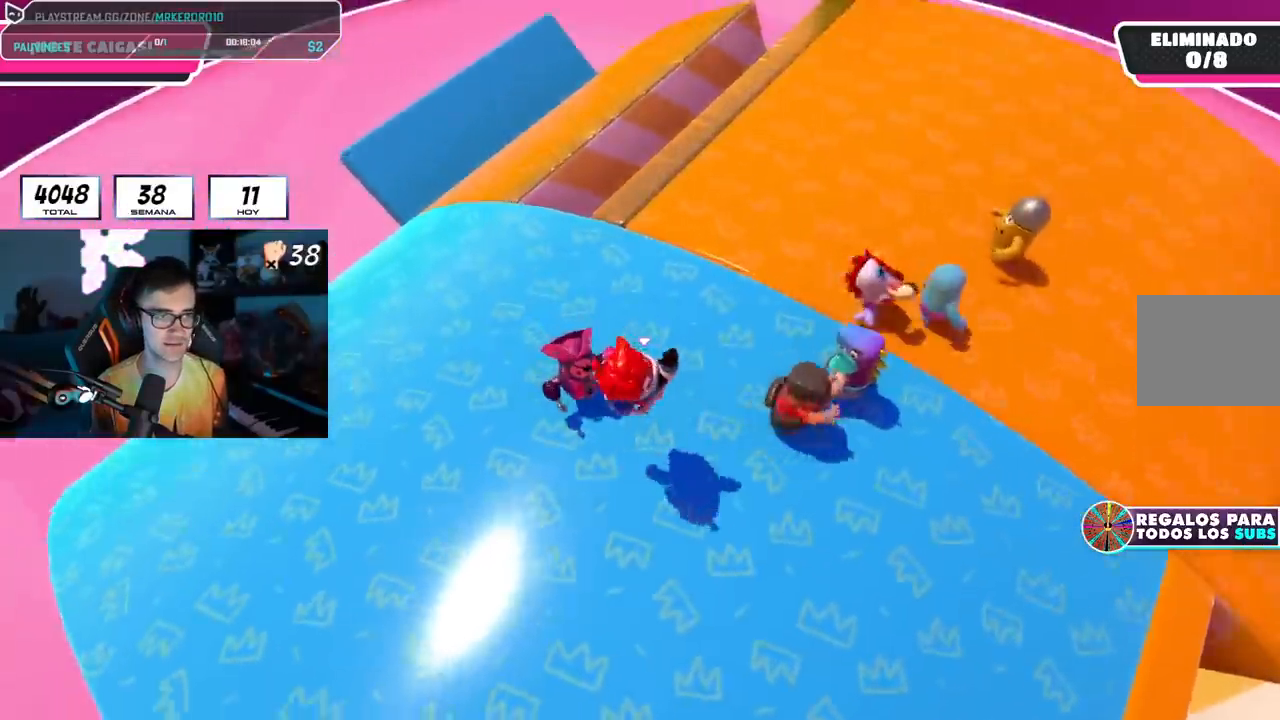
{"buttons": ["CROSS"], "left_stick": "right", "right_stick": "center", "events": [[33, "left_stick", "up-right"], [267, "CROSS", "down"], [333, "left_stick", "up-left"], [467, "left_stick", "right"]]}
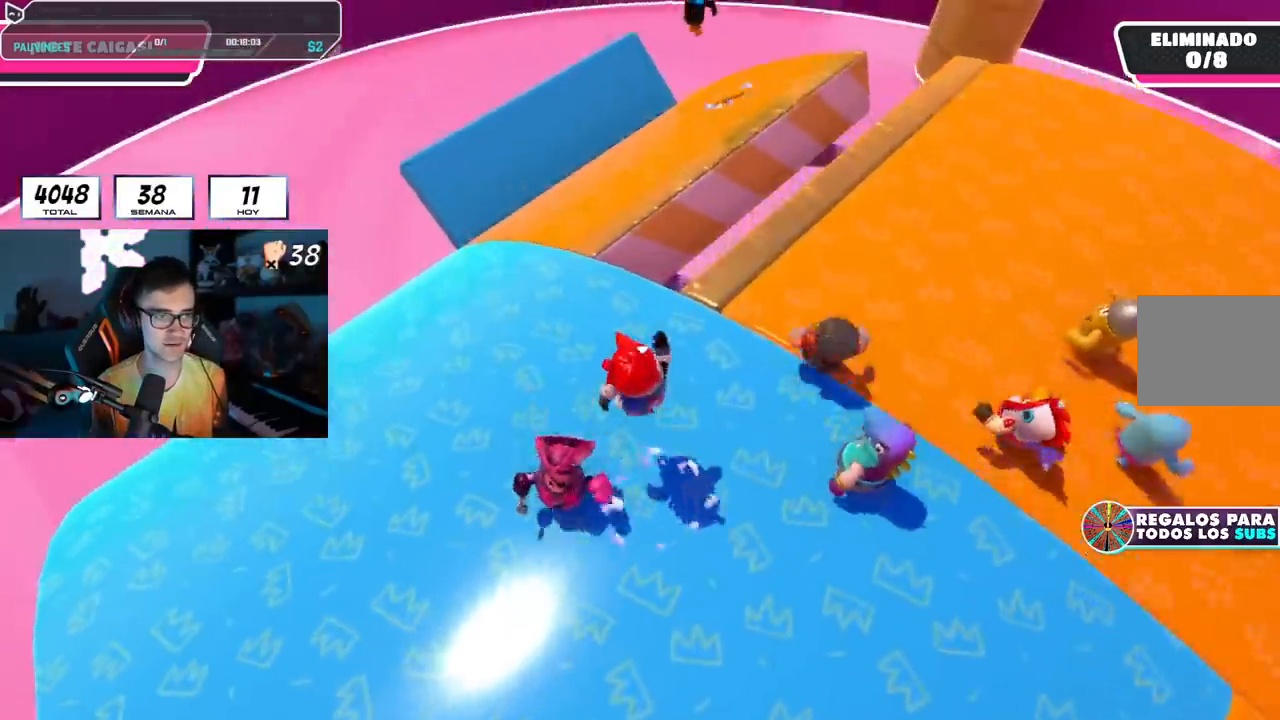
{"buttons": ["CROSS"], "left_stick": "up", "right_stick": "center", "events": [[33, "L2", "down"], [134, "CROSS", "up"], [134, "left_stick", "up"], [134, "right_stick", "down-right"], [167, "L2", "up"], [384, "right_stick", "center"], [451, "CROSS", "down"]]}
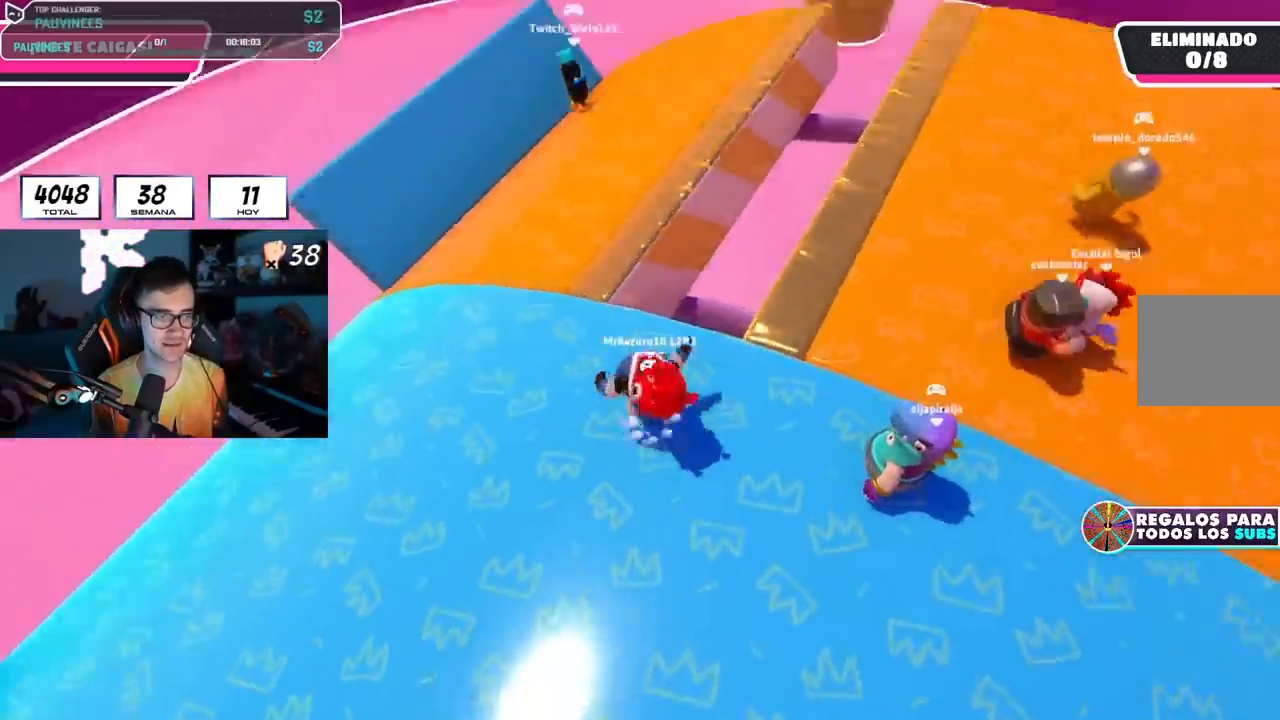
{"buttons": ["L2"], "left_stick": "up-right", "right_stick": "right", "events": [[116, "CROSS", "up"], [267, "right_stick", "right"], [283, "left_stick", "up-right"], [350, "L2", "down"]]}
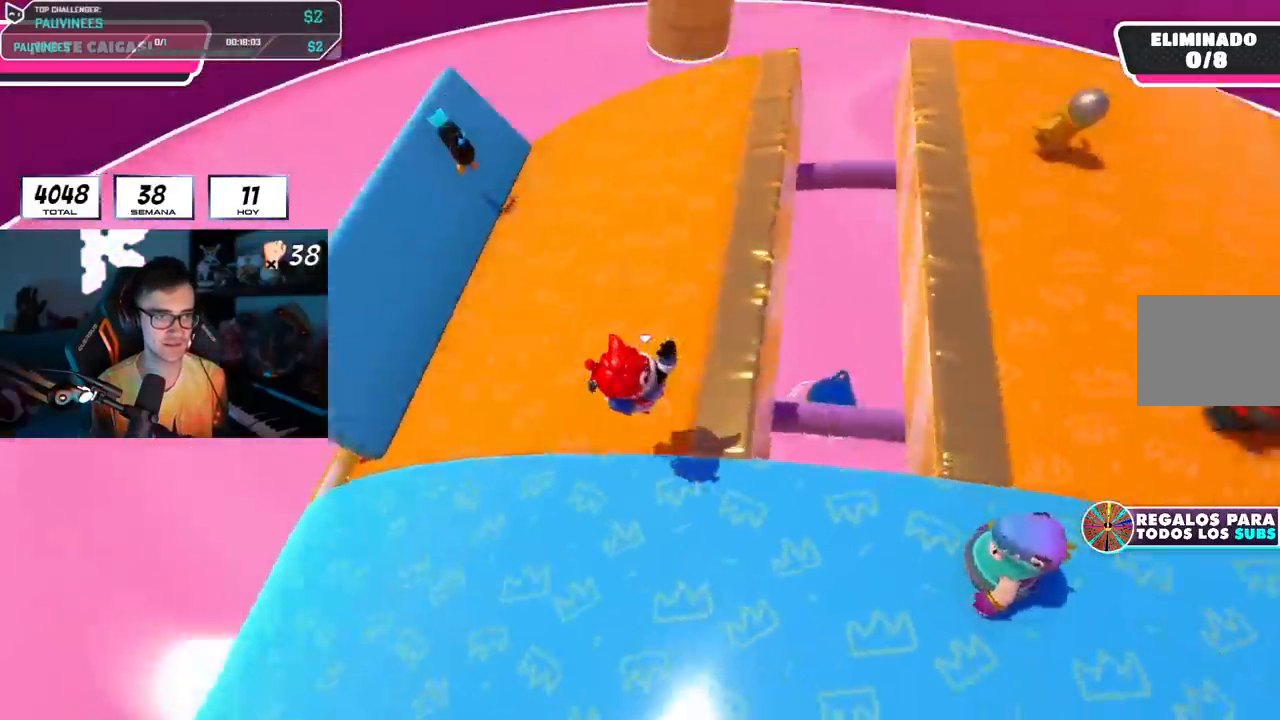
{"buttons": [], "left_stick": "up-left", "right_stick": "center", "events": [[50, "L2", "up"], [50, "right_stick", "center"], [134, "CROSS", "down"], [317, "CROSS", "up"], [484, "left_stick", "up-left"]]}
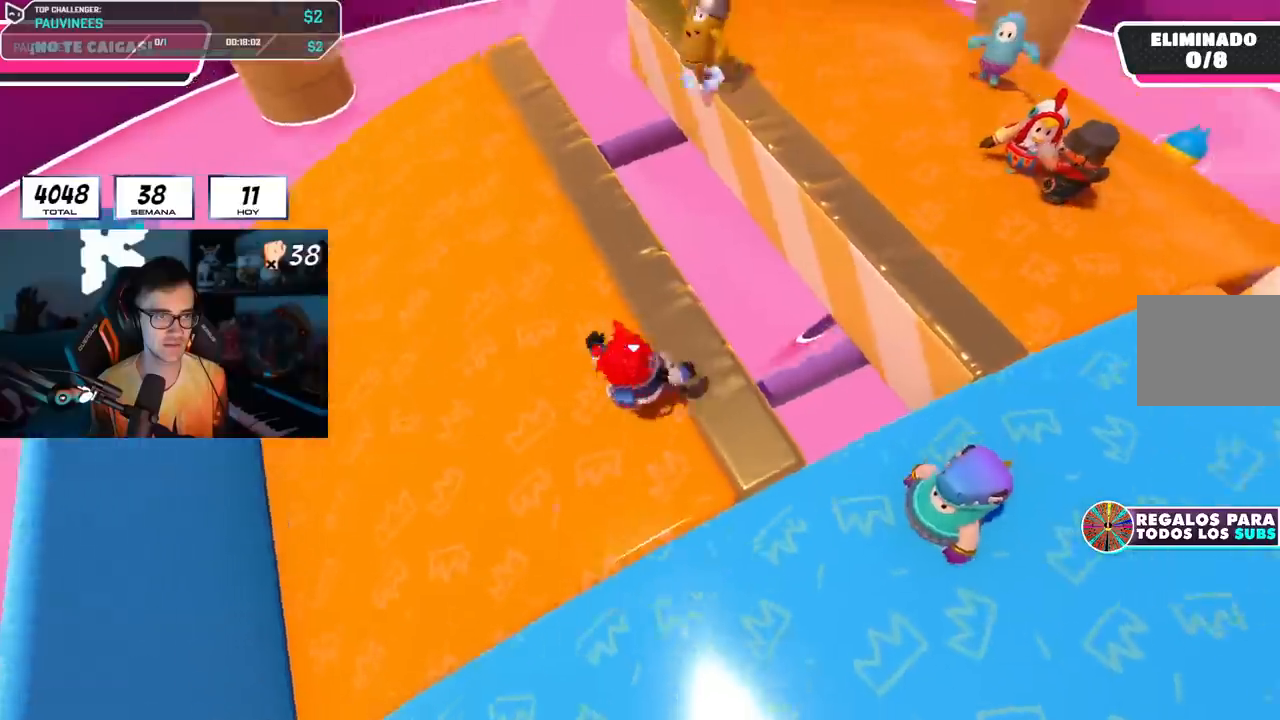
{"buttons": [], "left_stick": "down-left", "right_stick": "right", "events": [[33, "left_stick", "left"], [116, "CROSS", "down"], [267, "CROSS", "up"], [350, "left_stick", "down-left"], [417, "right_stick", "right"]]}
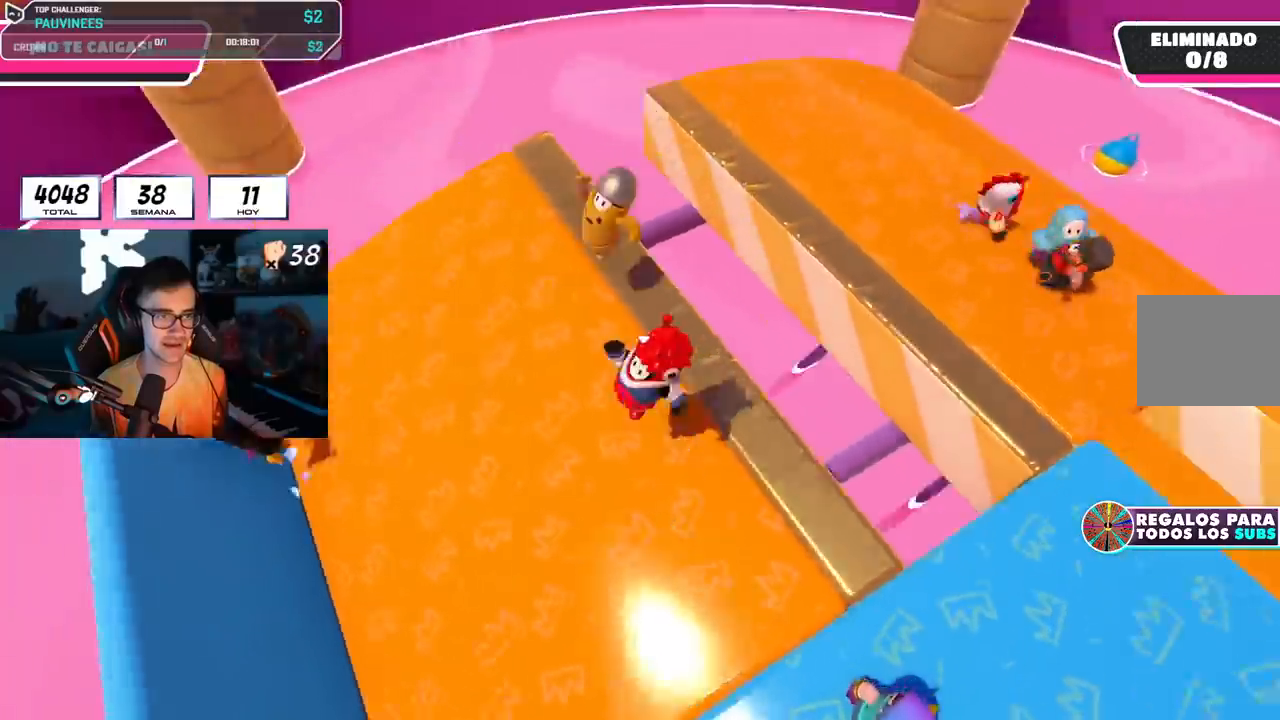
{"buttons": [], "left_stick": "up", "right_stick": "center", "events": [[50, "left_stick", "right"], [134, "right_stick", "center"], [200, "left_stick", "down-left"], [217, "CROSS", "down"], [384, "left_stick", "up-left"], [484, "CROSS", "up"], [484, "left_stick", "up"]]}
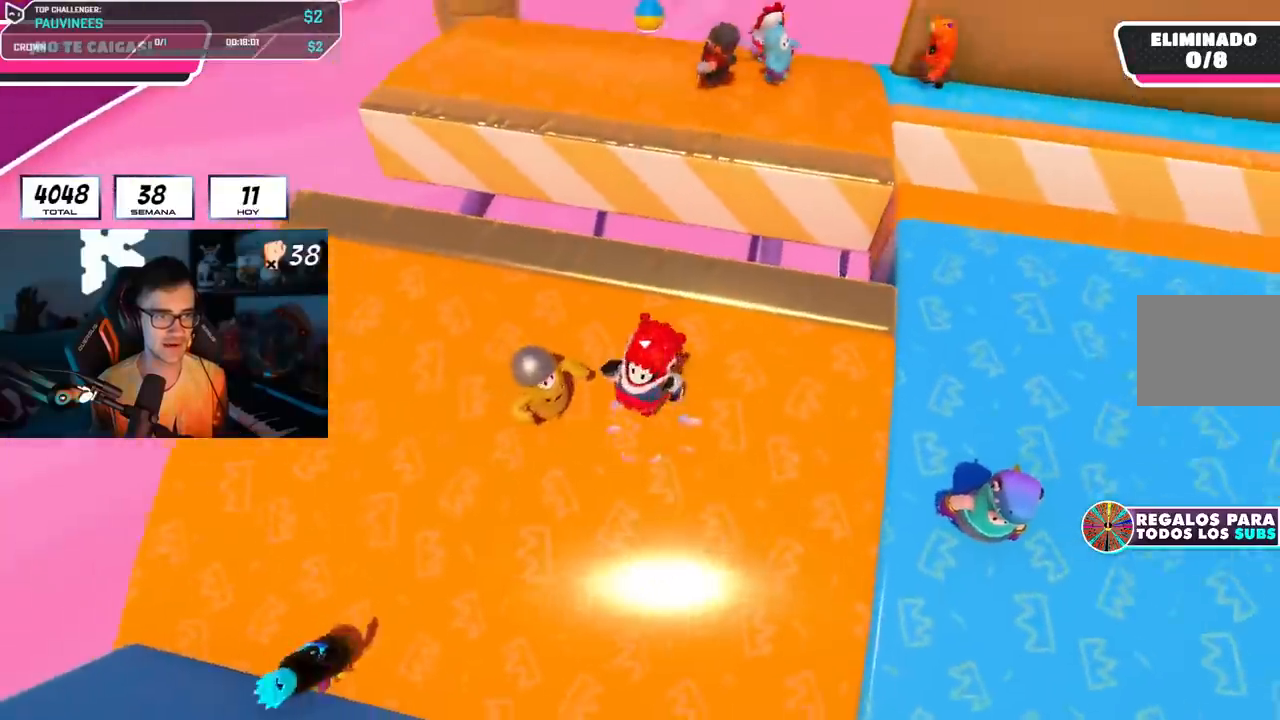
{"buttons": ["CROSS"], "left_stick": "left", "right_stick": "center", "events": [[66, "left_stick", "up-right"], [166, "right_stick", "up-right"], [400, "right_stick", "center"], [500, "CROSS", "down"], [500, "left_stick", "left"]]}
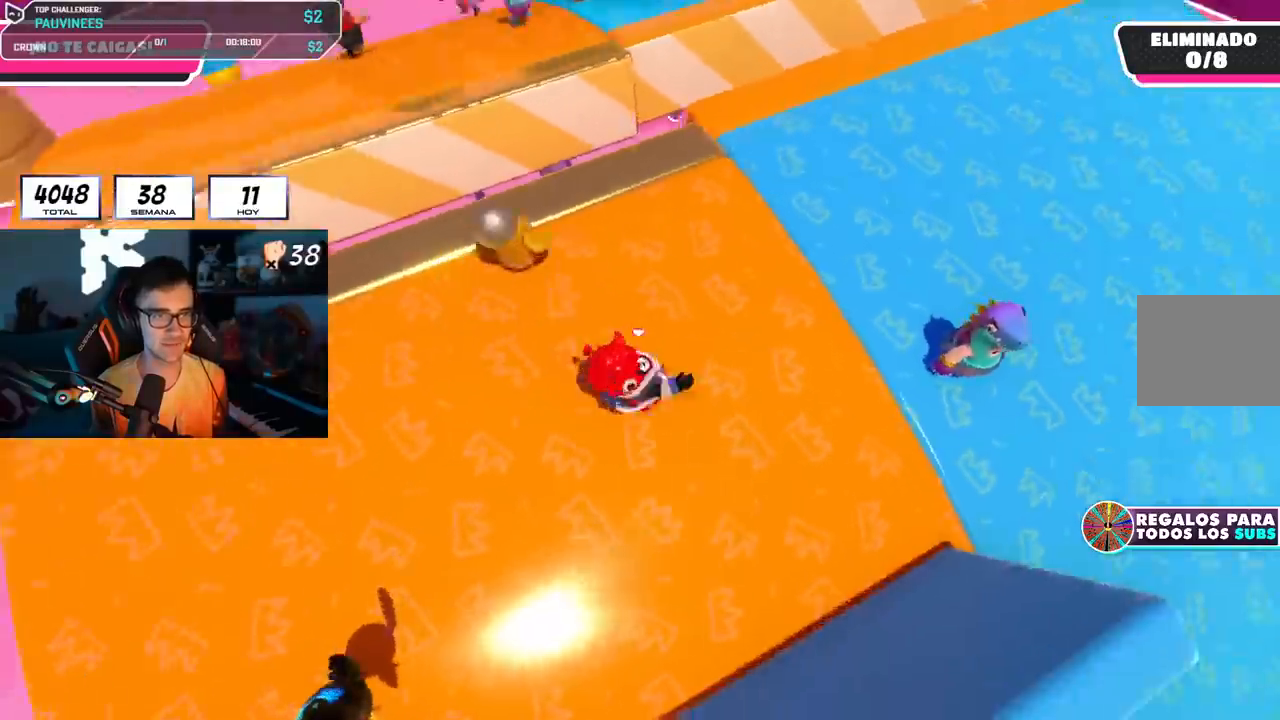
{"buttons": [], "left_stick": "left", "right_stick": "center", "events": [[84, "left_stick", "right"], [134, "CROSS", "up"], [334, "left_stick", "center"], [334, "right_stick", "right"], [501, "left_stick", "left"], [501, "right_stick", "center"]]}
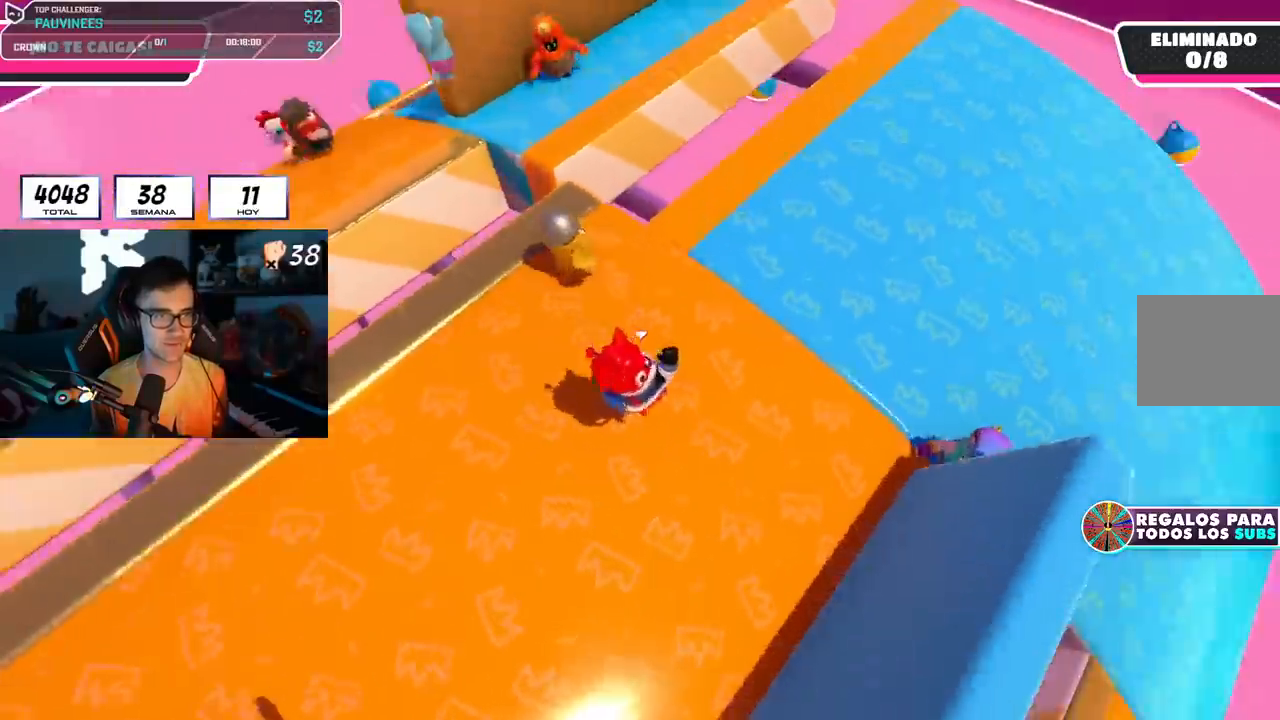
{"buttons": [], "left_stick": "left", "right_stick": "center", "events": [[116, "CROSS", "down"], [133, "left_stick", "up-right"], [233, "left_stick", "right"], [383, "CROSS", "up"], [383, "left_stick", "center"], [433, "left_stick", "left"]]}